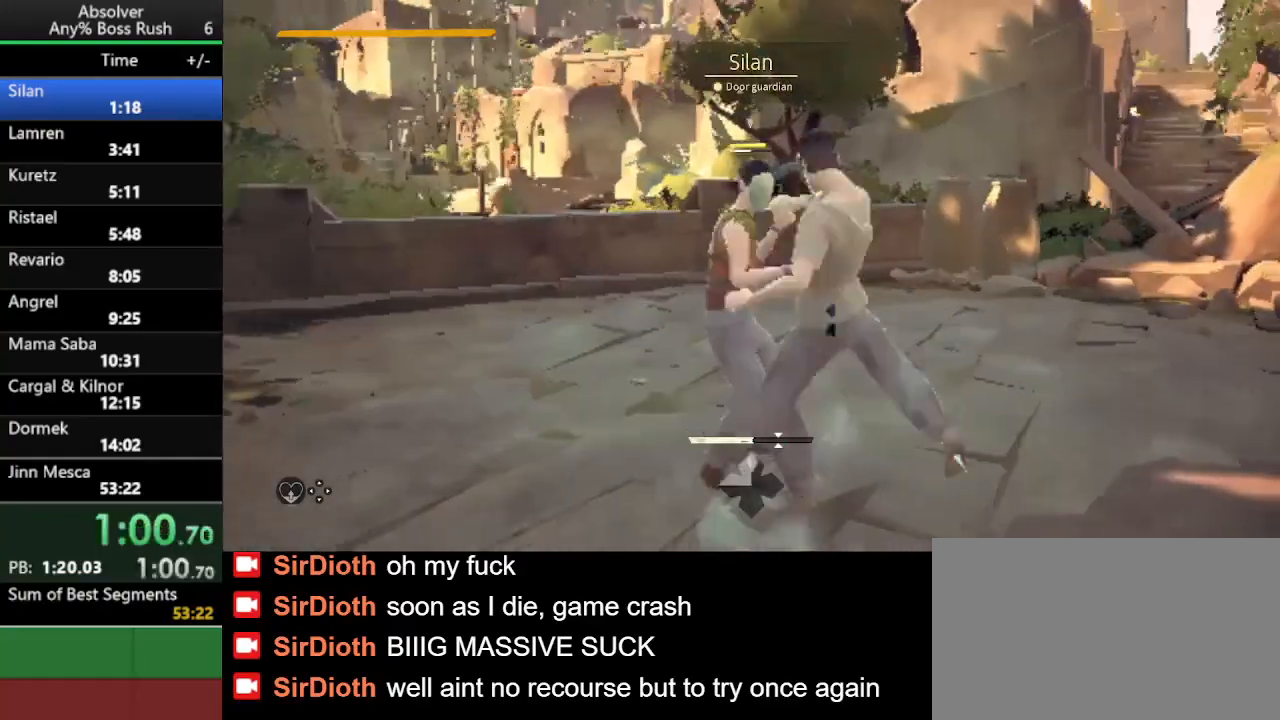
Gameplay with keyboard and mouse; each line is a JSON object with the keys held at the frame after it. "events" lists presses ("down") and releases ("up") of "1", "2", "3", "4", "5", "a", "alt", "c", "caps_lock", "ctrl", "d", "e", "f", "g", "q", "r", "s", "shift", "space", "t", "tab", "v", "w", "x" and "z" between this image and that frame as [ms after this image, input, new state], when the widget could be followed in between. No other keys are recorded. Mouse buttons are not recorded. Not read: mouse_move.
{"keys": ["a", "shift"], "events": [[33, "a", "down"], [433, "shift", "down"]]}
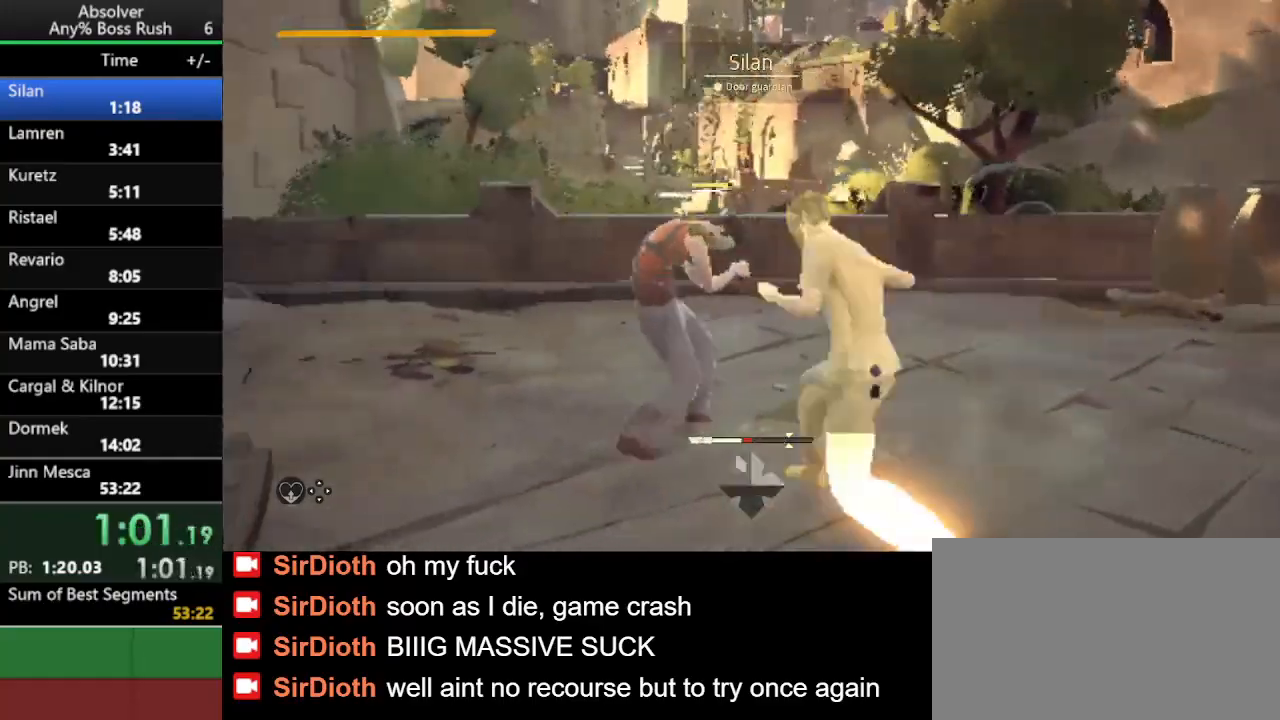
{"keys": ["a"], "events": [[67, "shift", "up"]]}
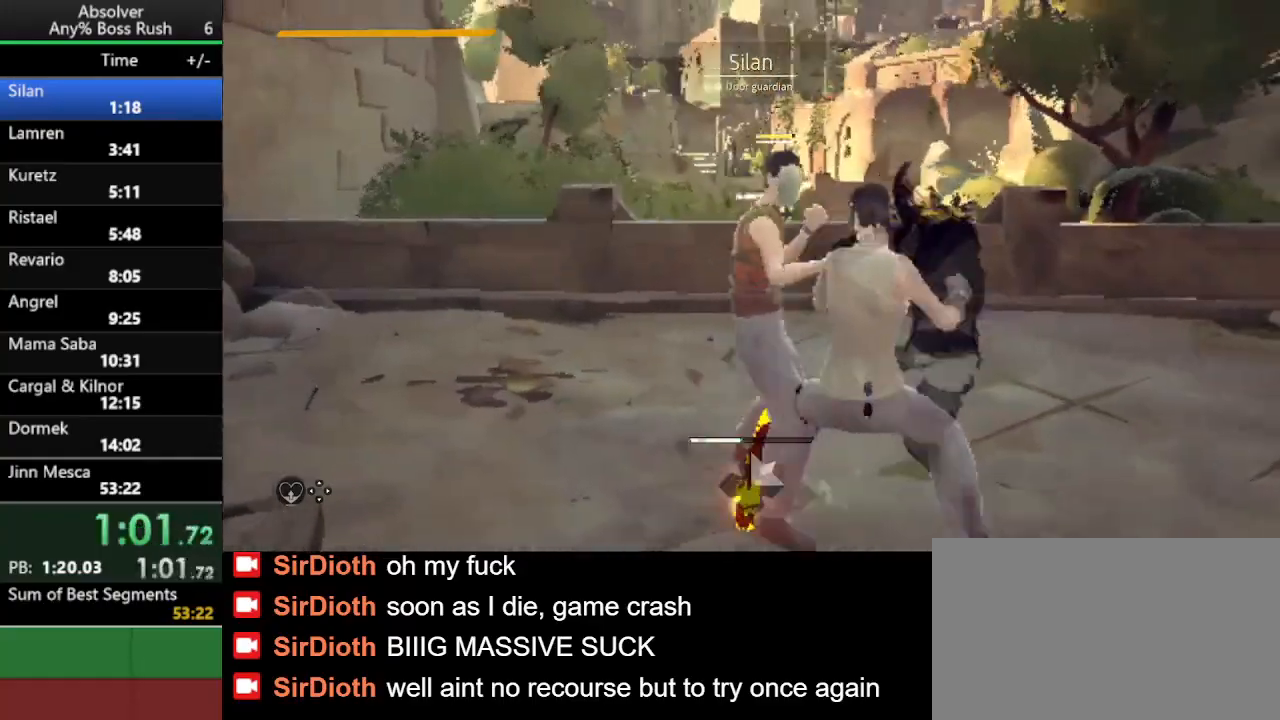
{"keys": ["a"], "events": []}
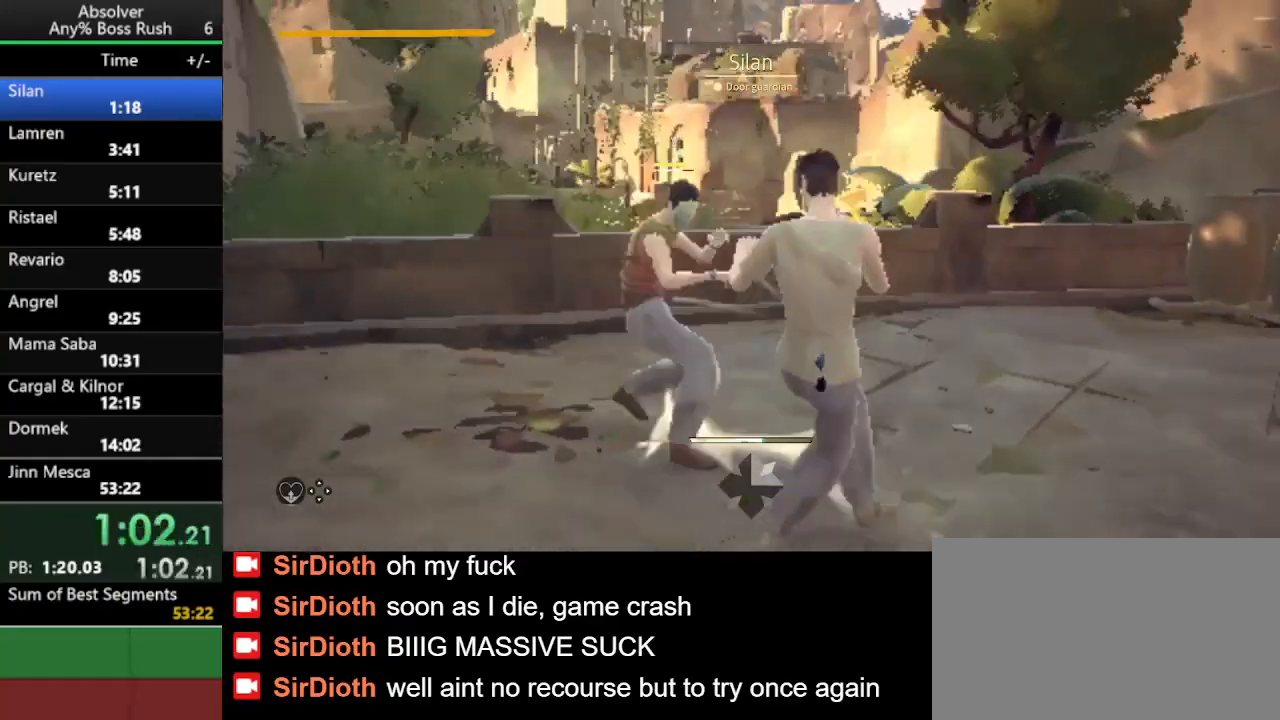
{"keys": [], "events": [[233, "a", "up"]]}
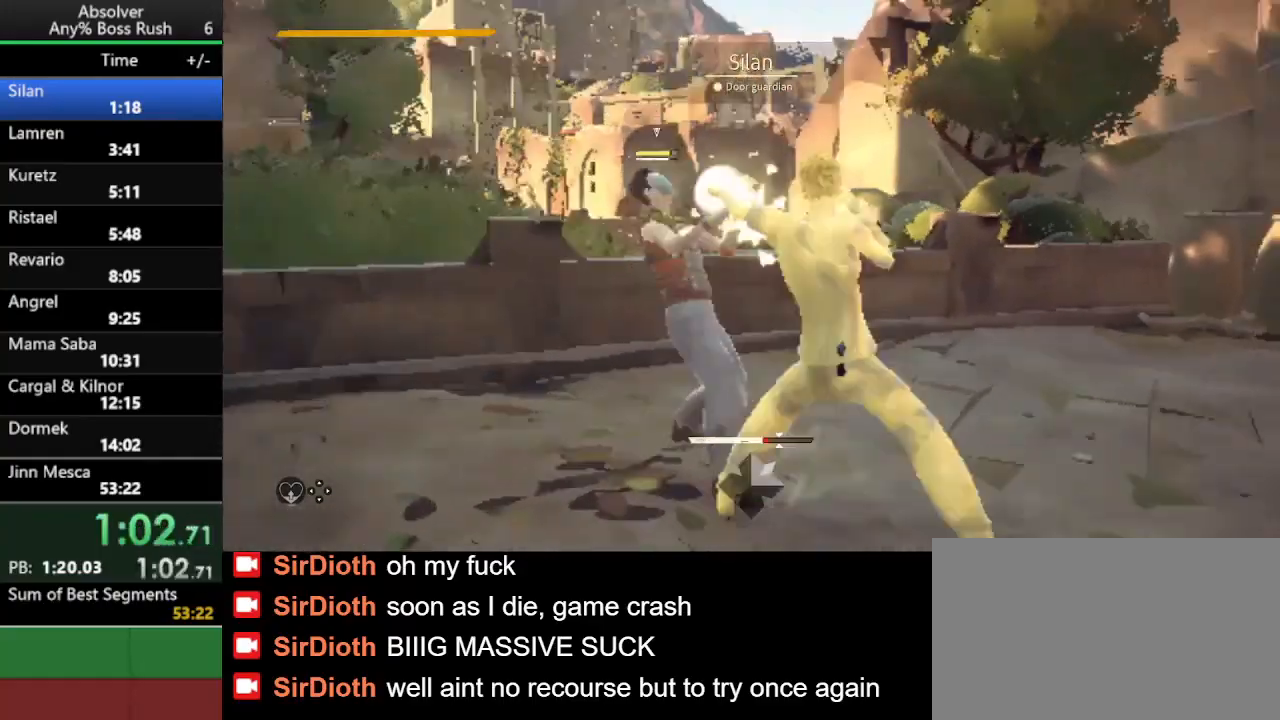
{"keys": [], "events": []}
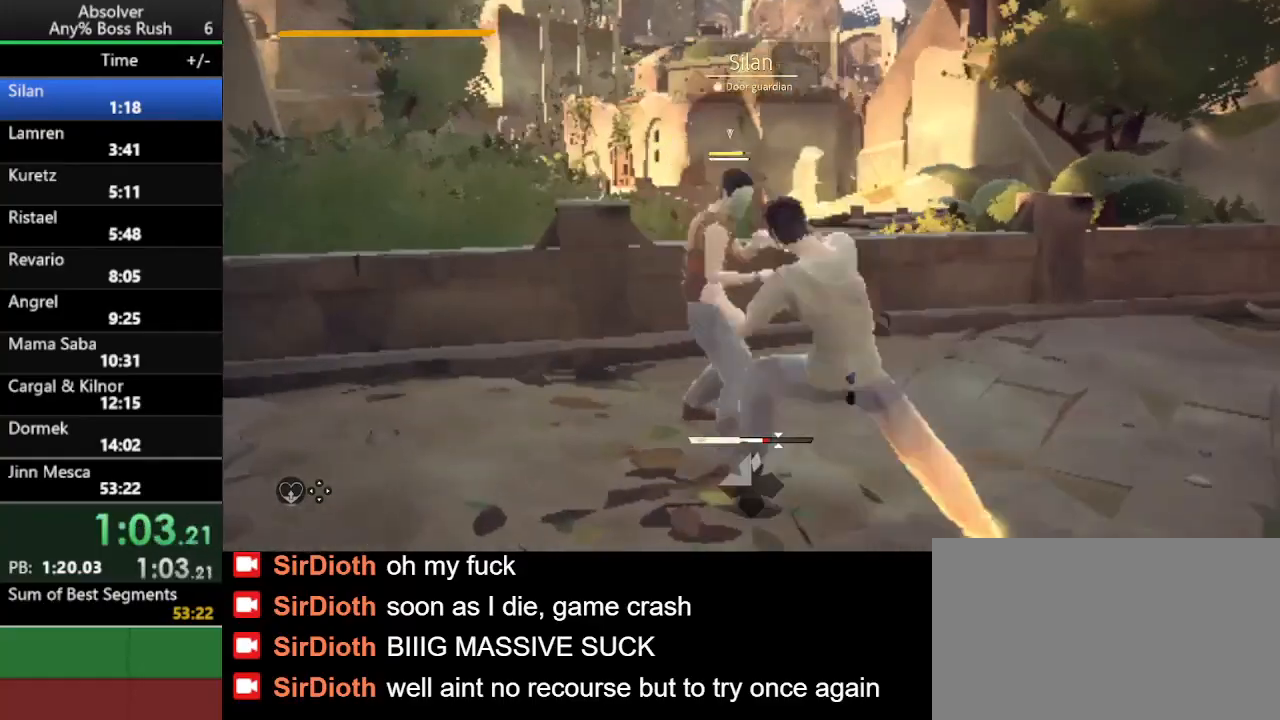
{"keys": [], "events": []}
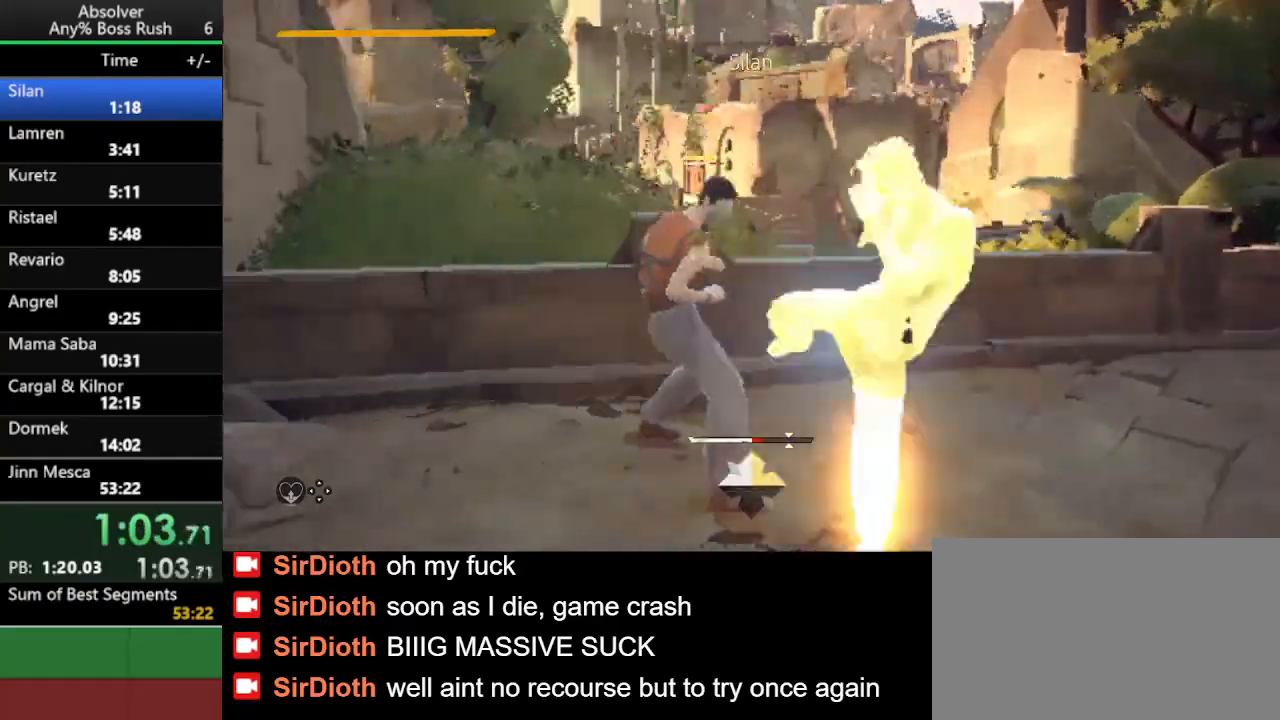
{"keys": [], "events": []}
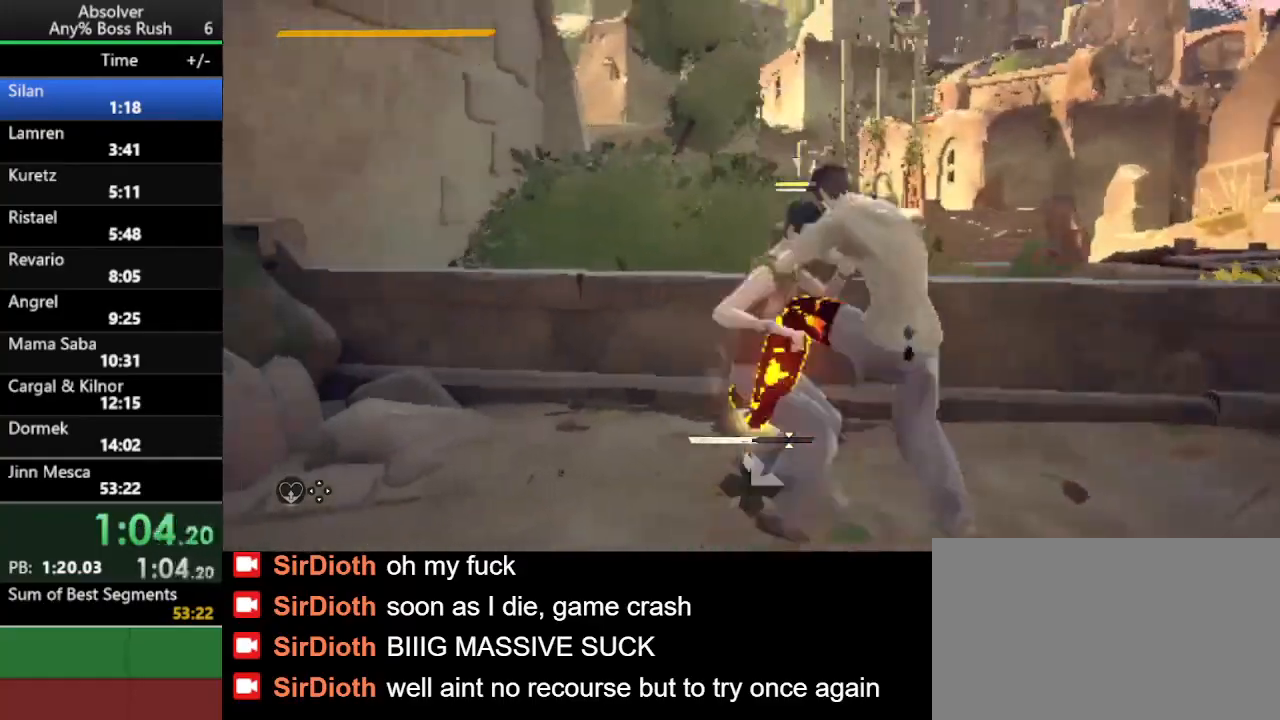
{"keys": [], "events": []}
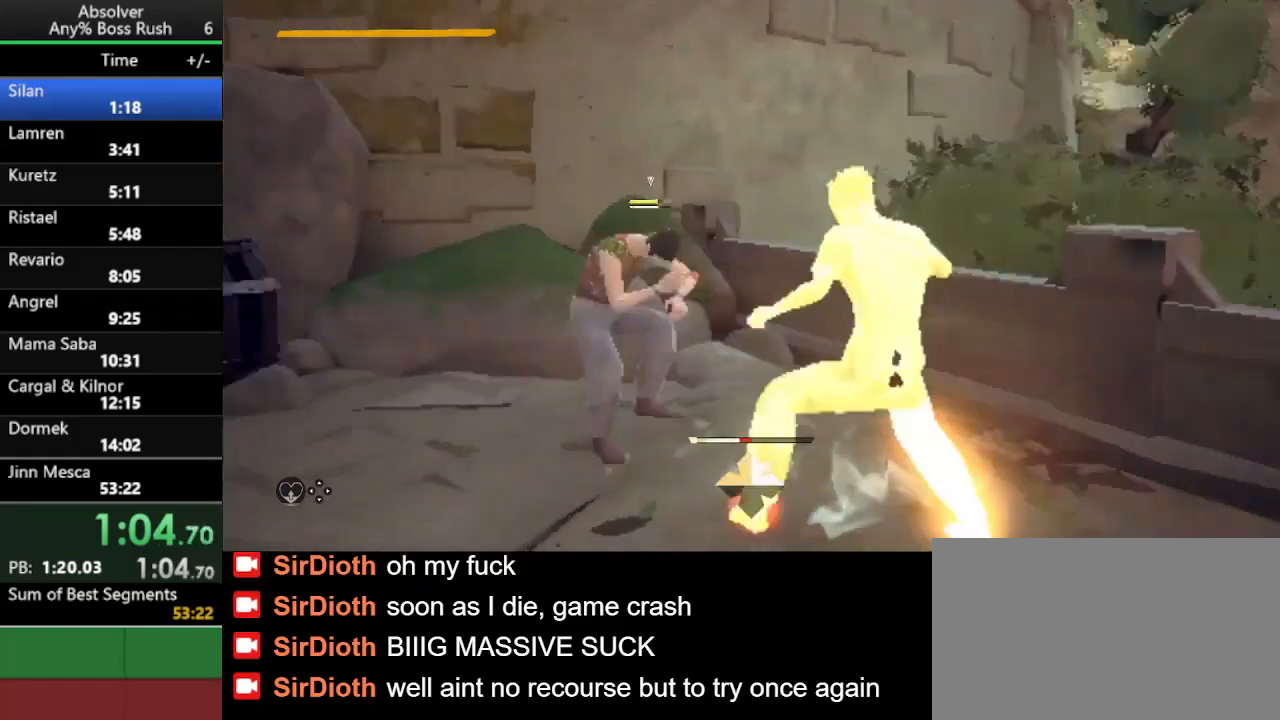
{"keys": [], "events": []}
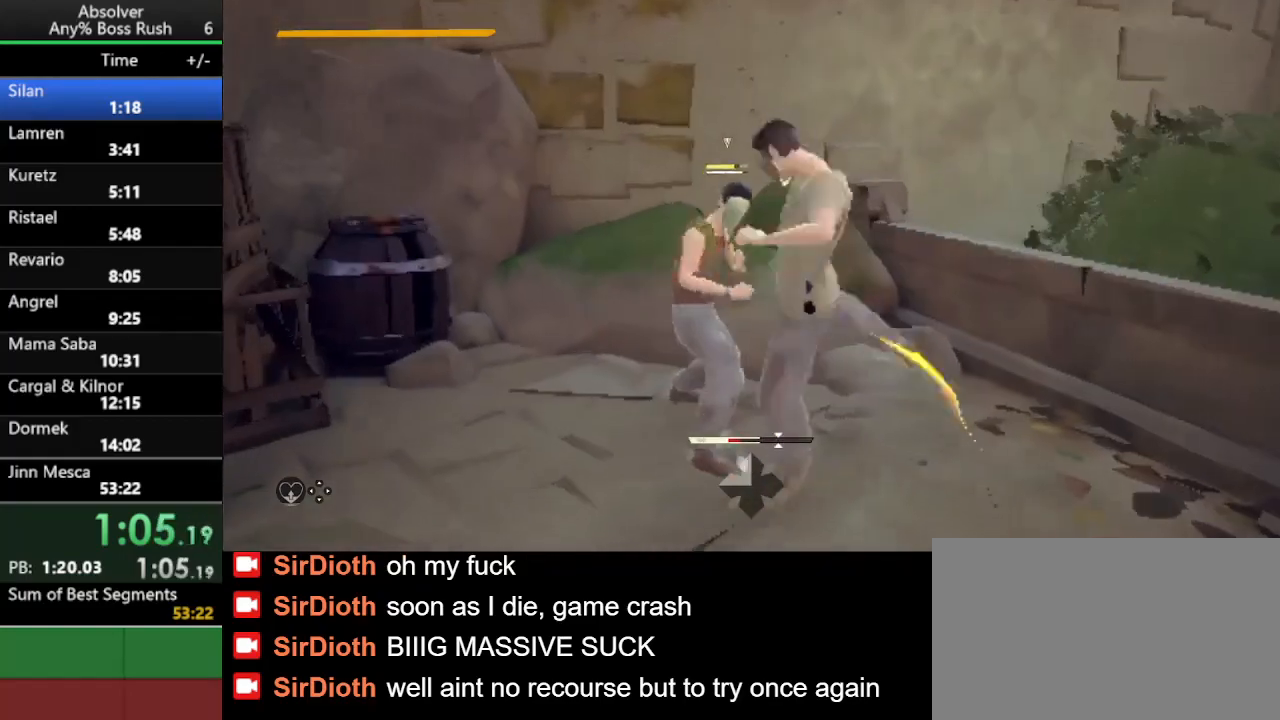
{"keys": [], "events": []}
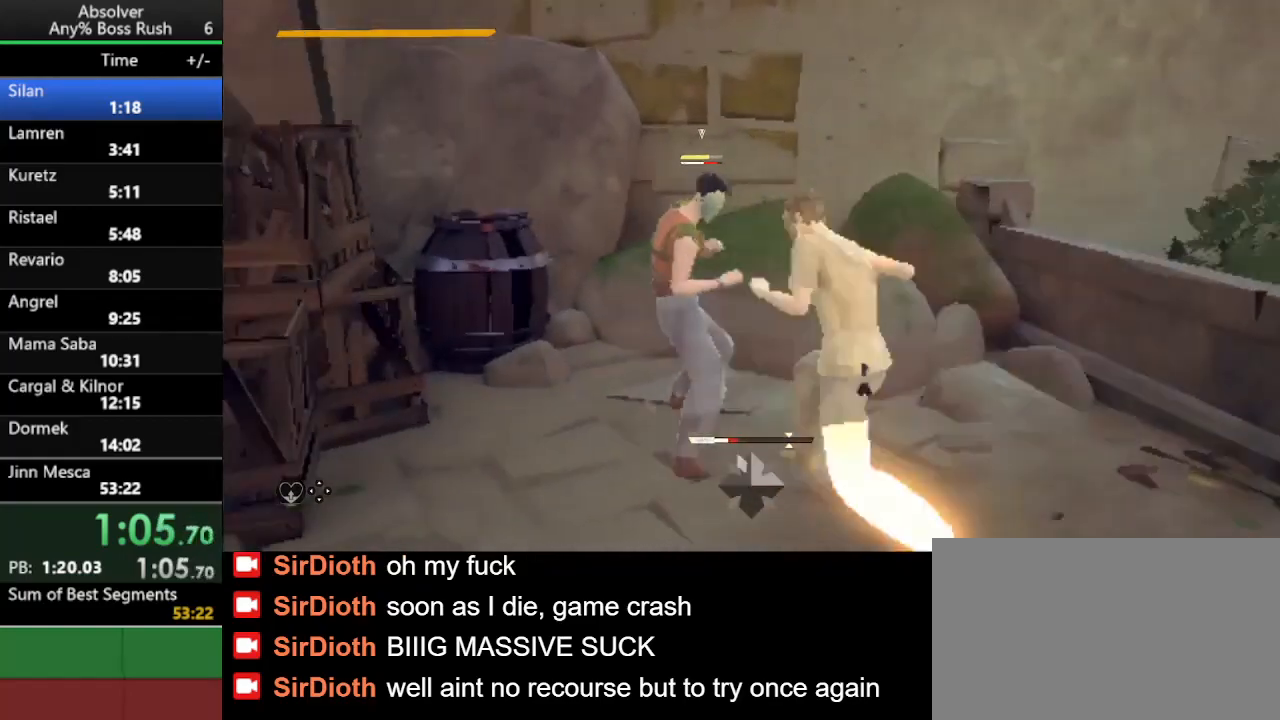
{"keys": [], "events": []}
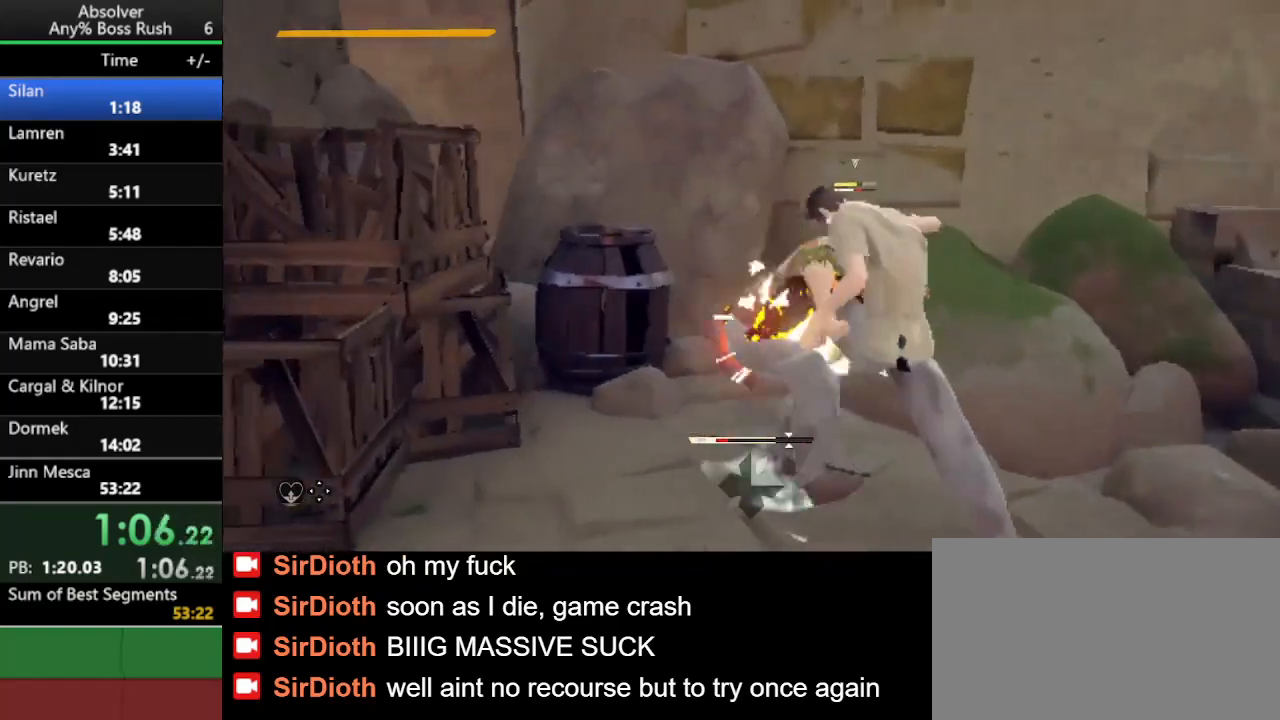
{"keys": [], "events": []}
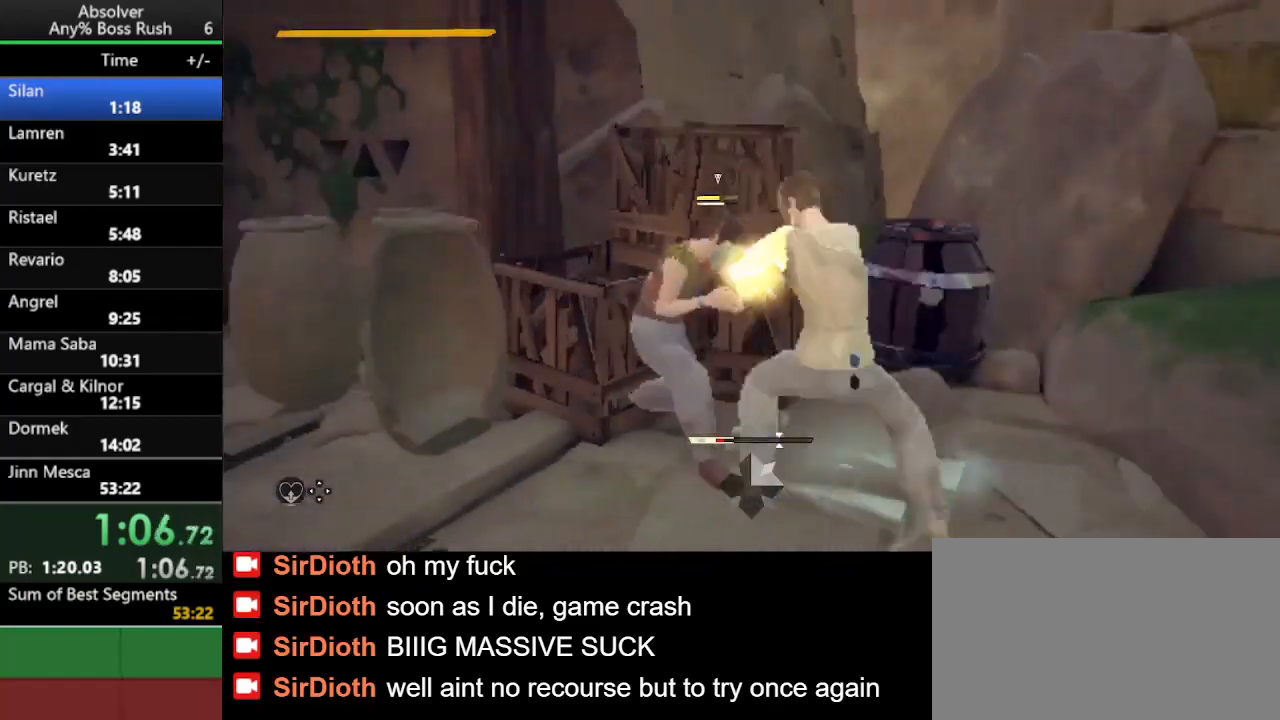
{"keys": ["a"], "events": [[433, "a", "down"]]}
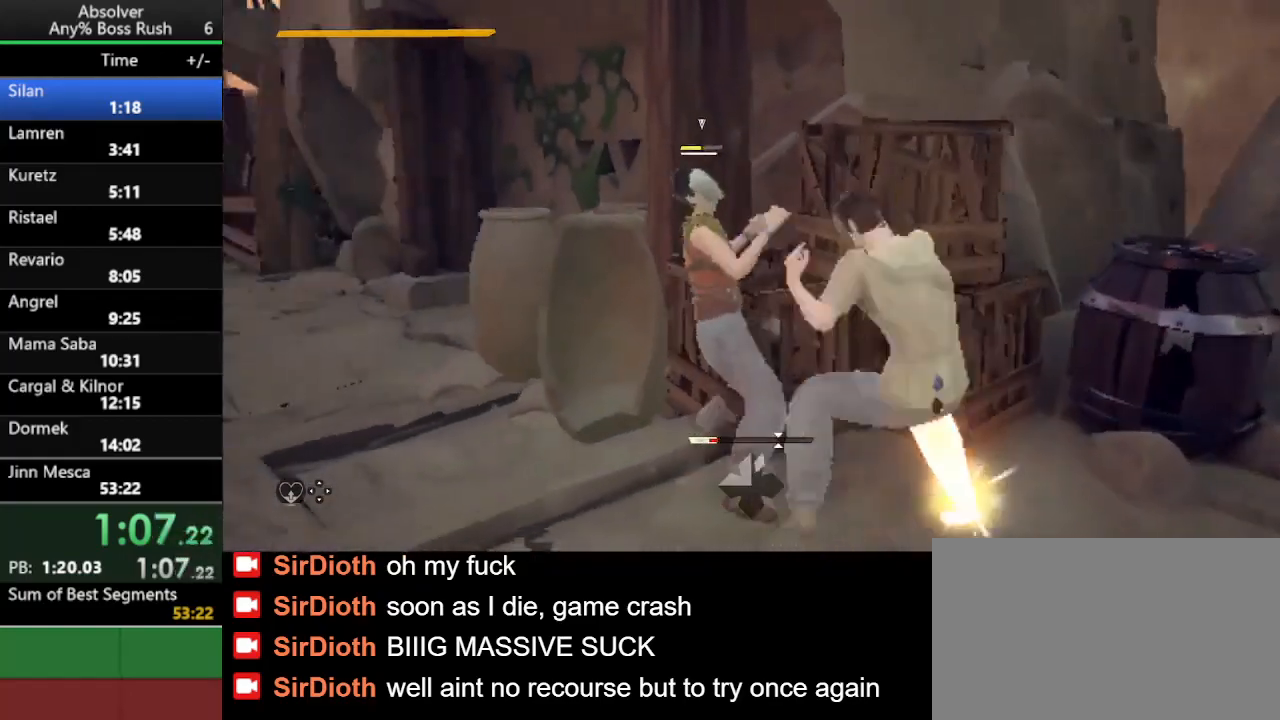
{"keys": ["a"], "events": []}
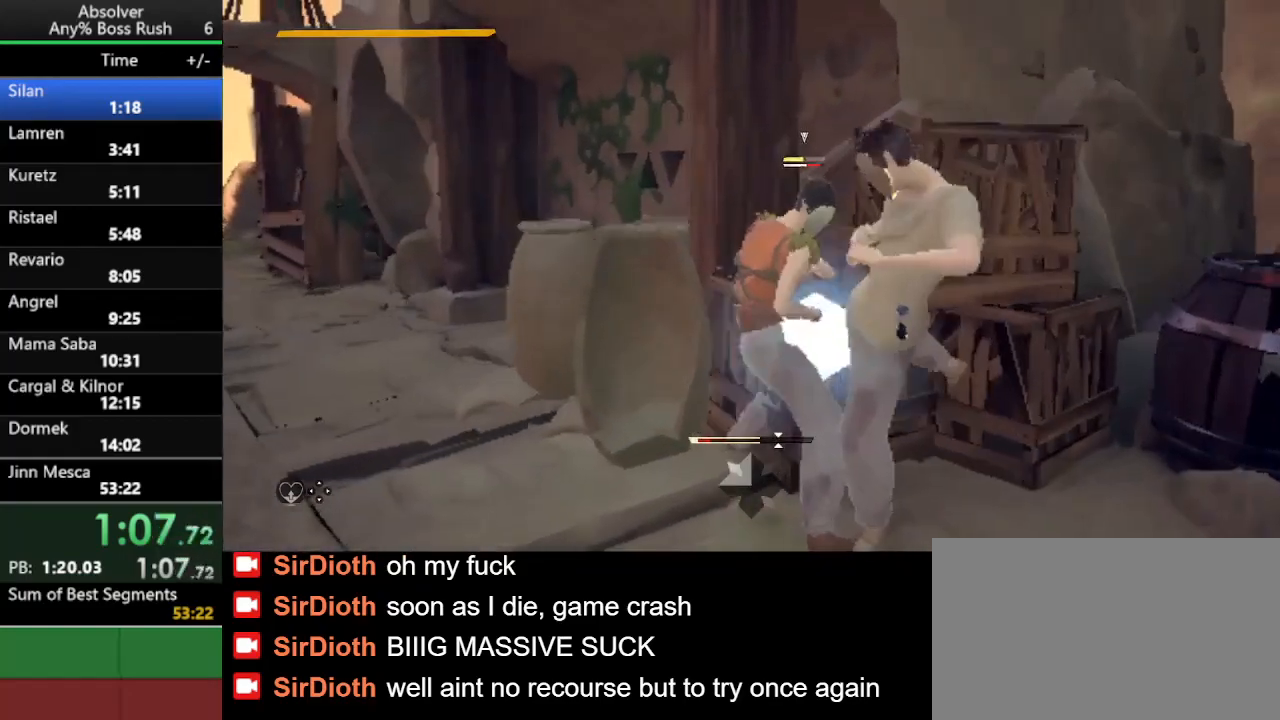
{"keys": ["a"], "events": []}
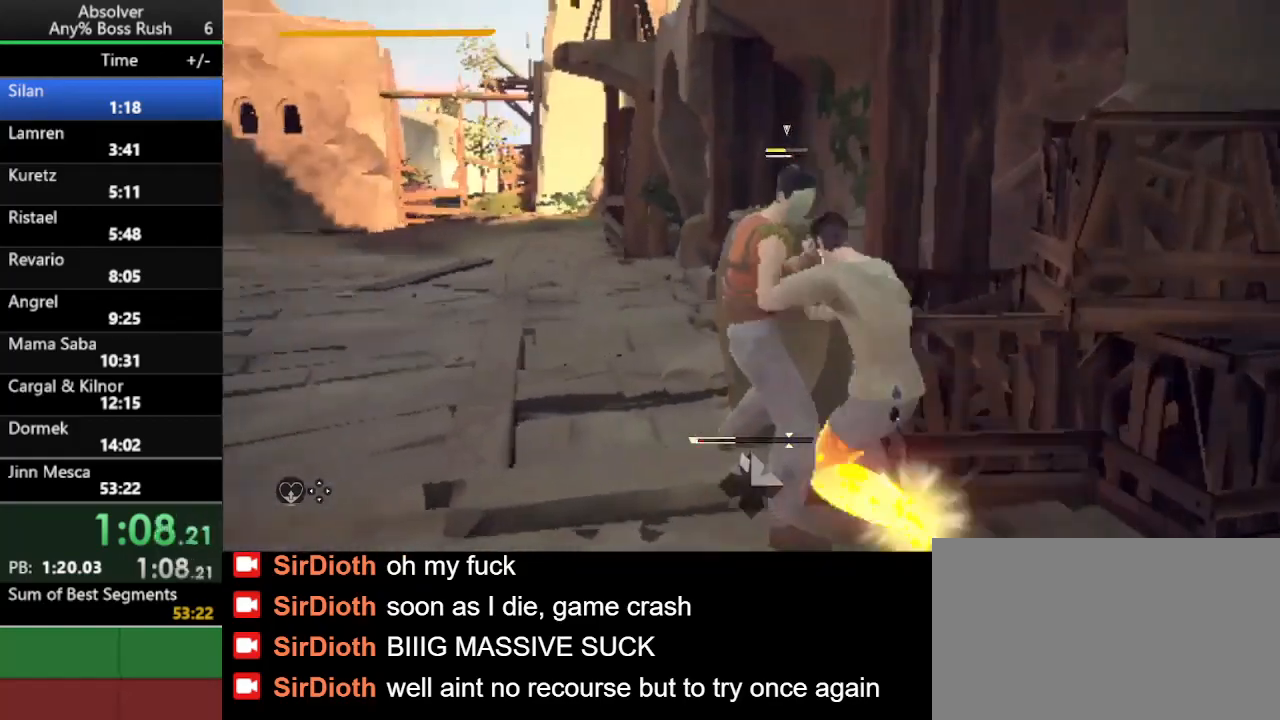
{"keys": ["a"], "events": []}
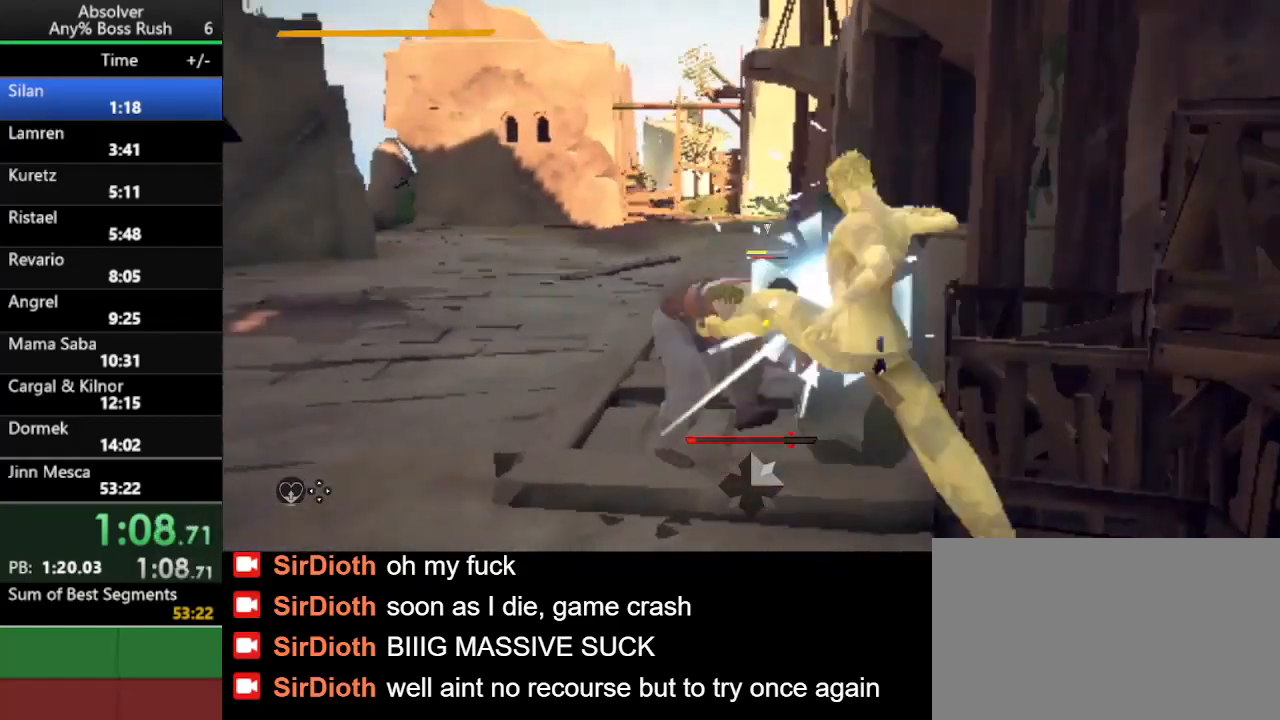
{"keys": ["a"], "events": []}
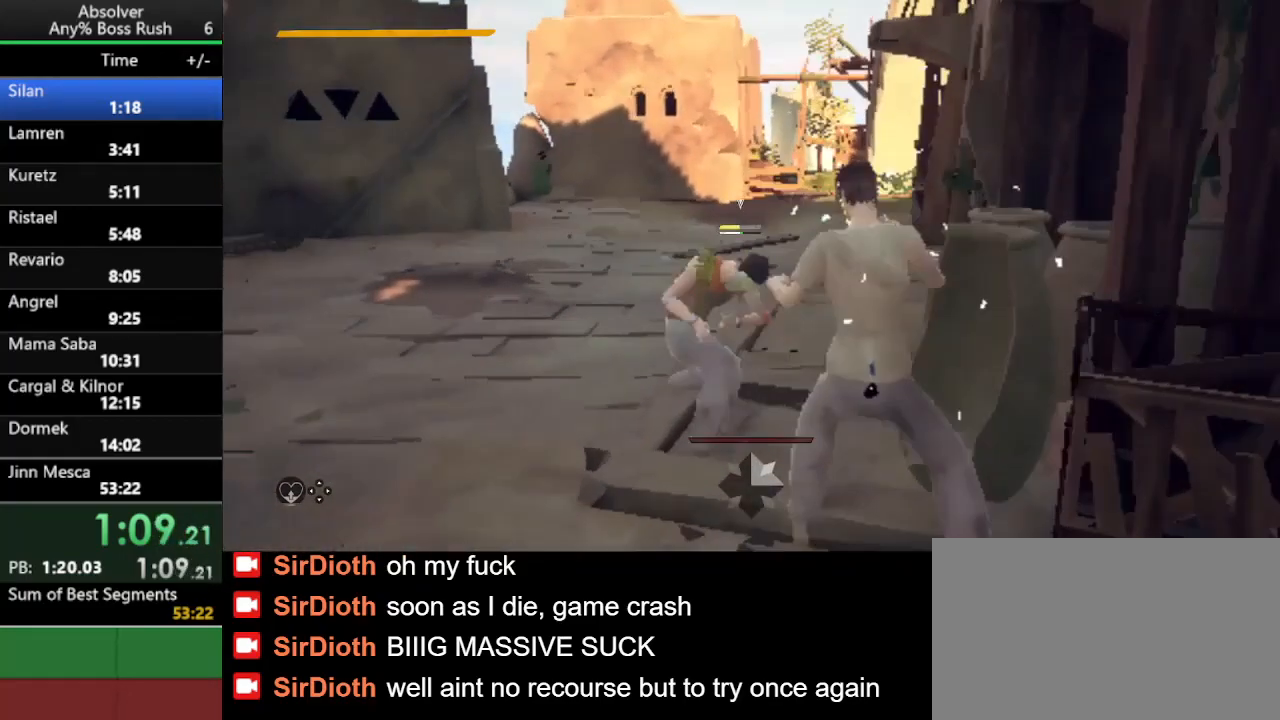
{"keys": ["a"], "events": []}
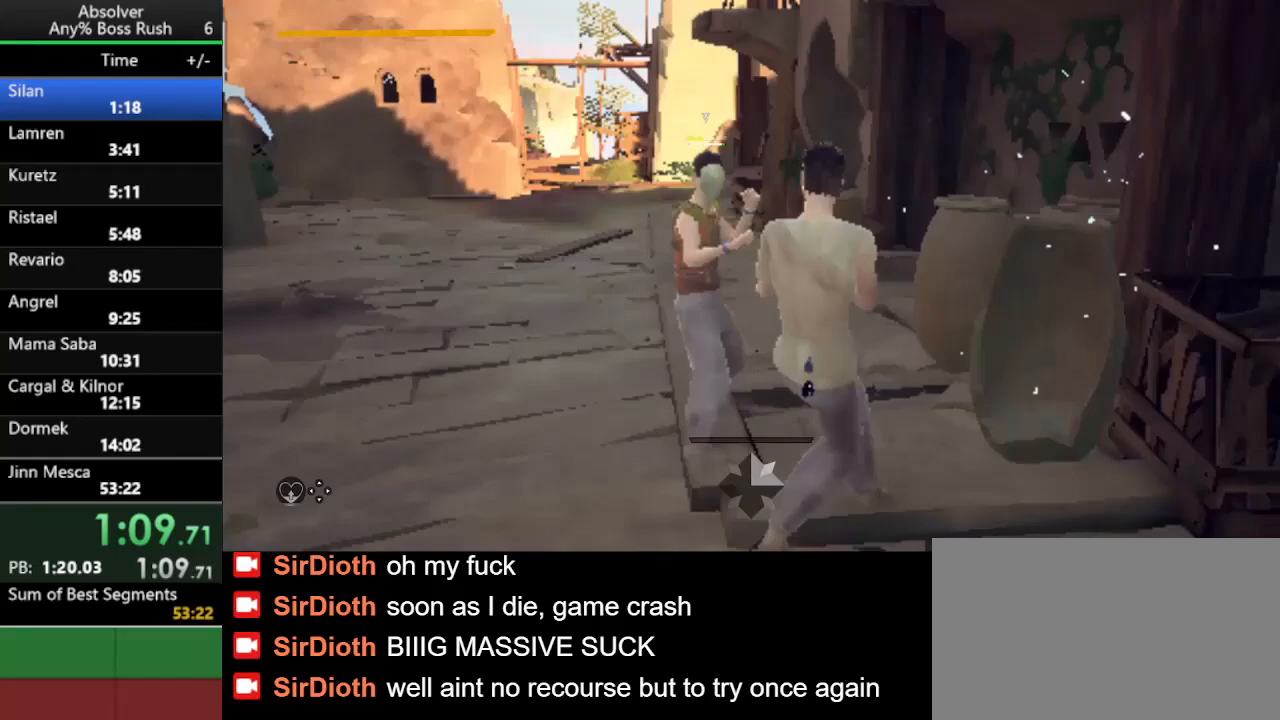
{"keys": ["a"], "events": []}
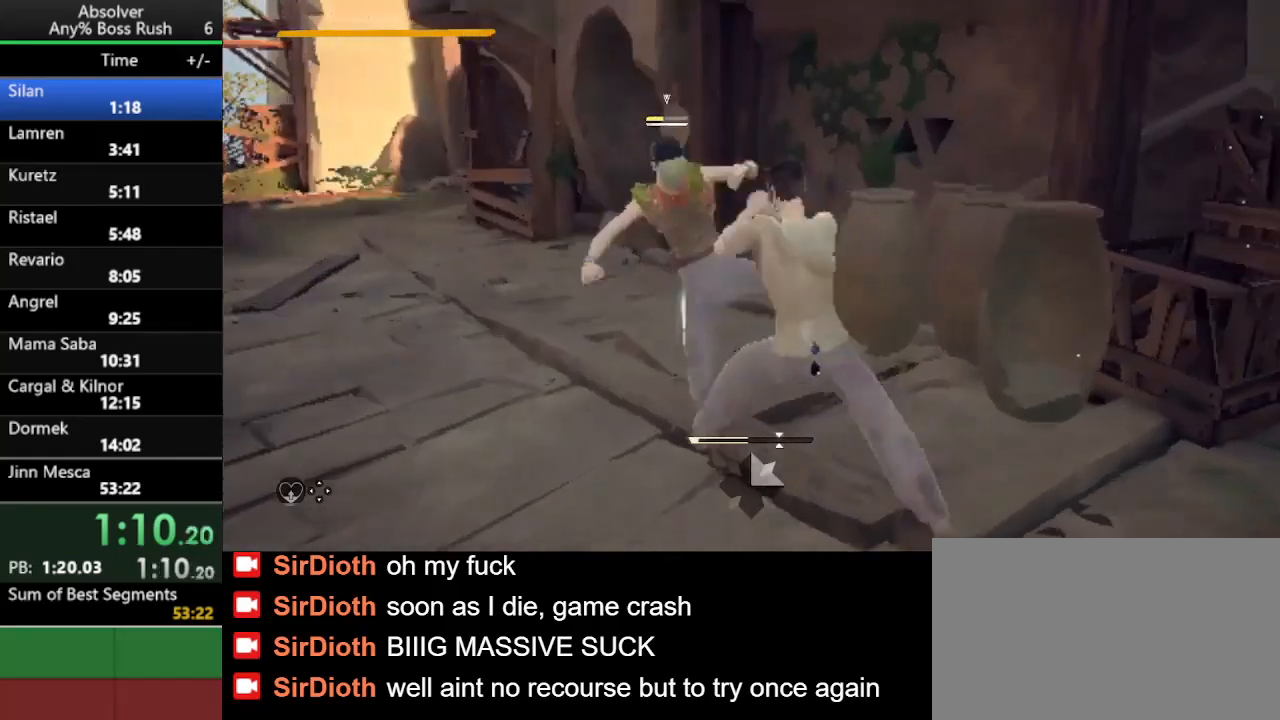
{"keys": ["a"], "events": []}
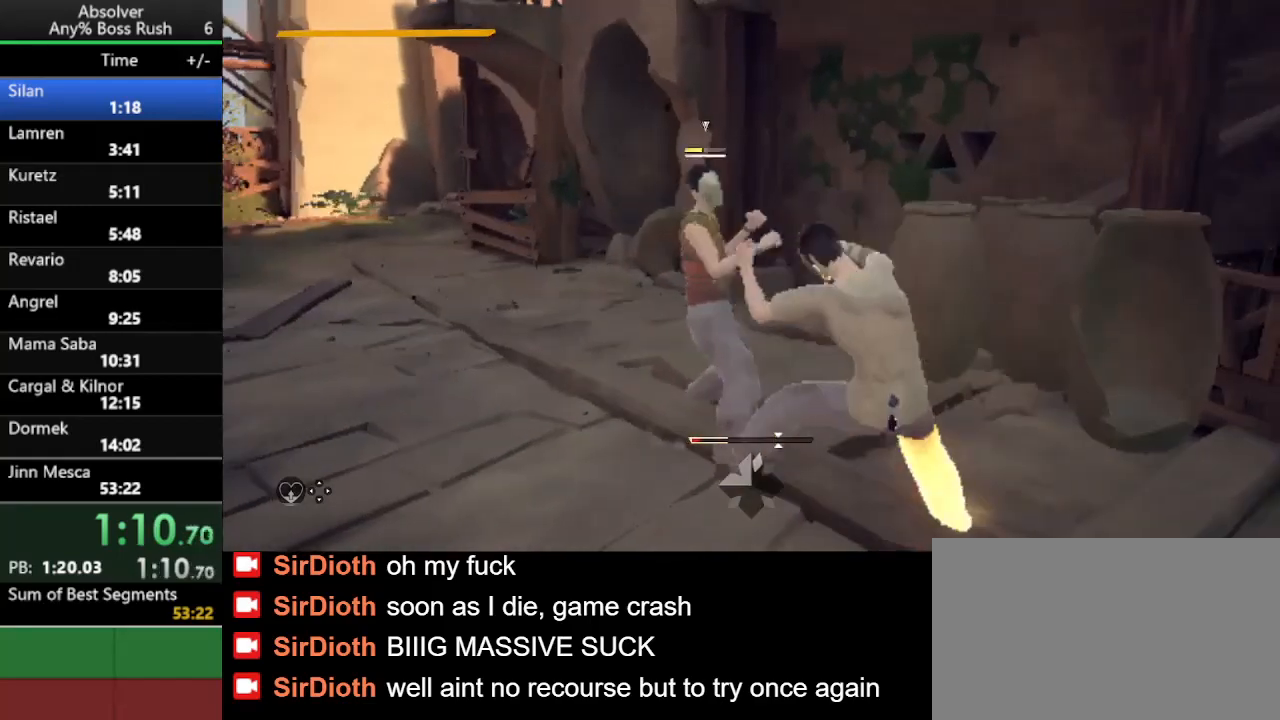
{"keys": ["a"], "events": []}
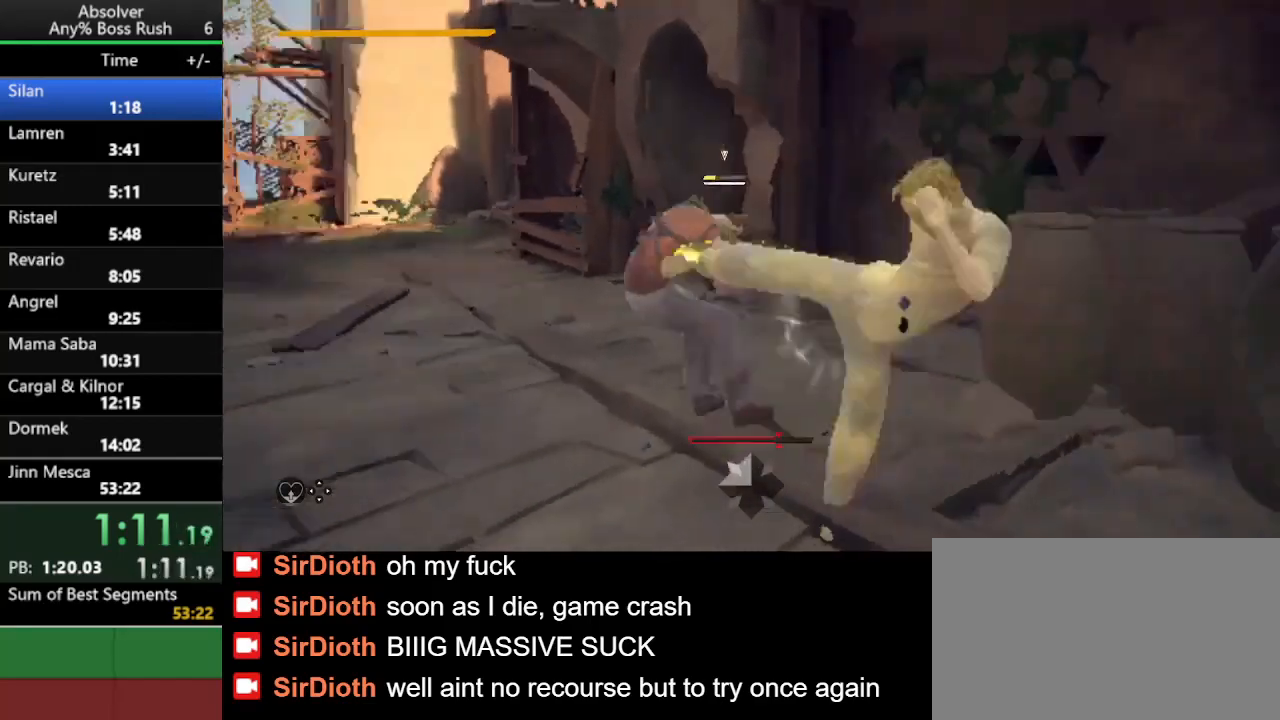
{"keys": ["a", "s"], "events": [[233, "s", "down"]]}
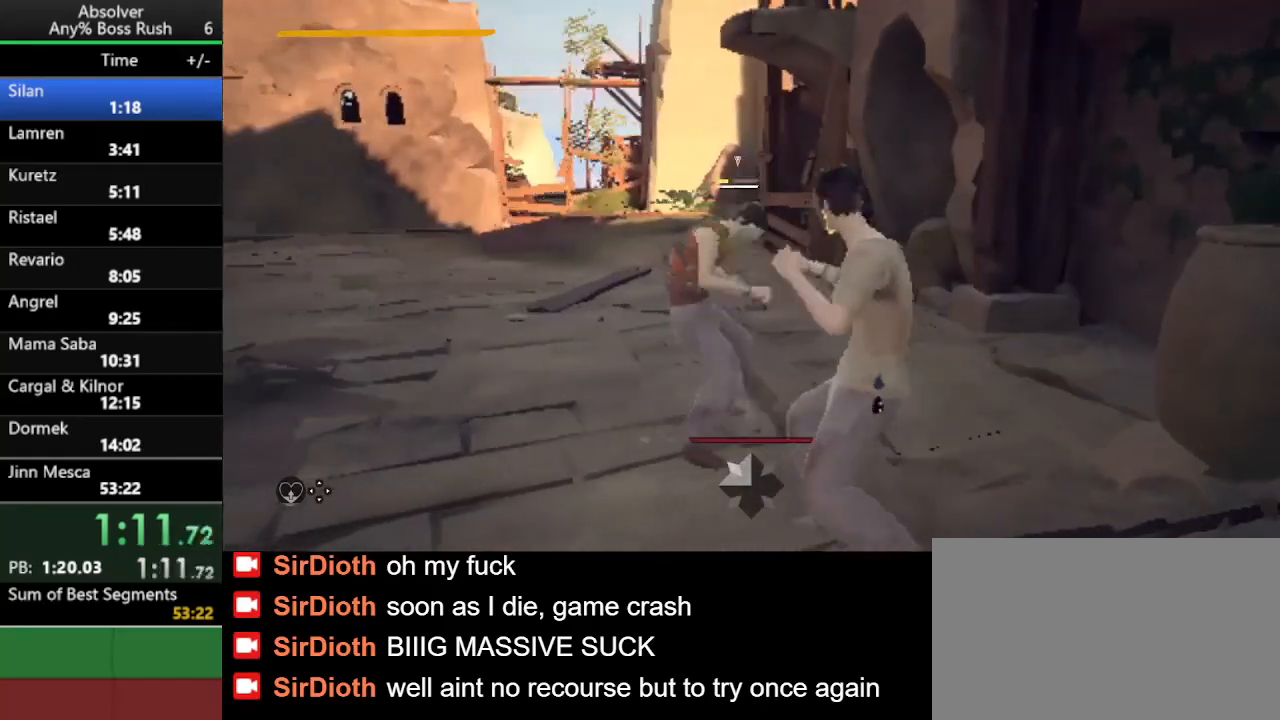
{"keys": ["a"], "events": [[433, "s", "up"]]}
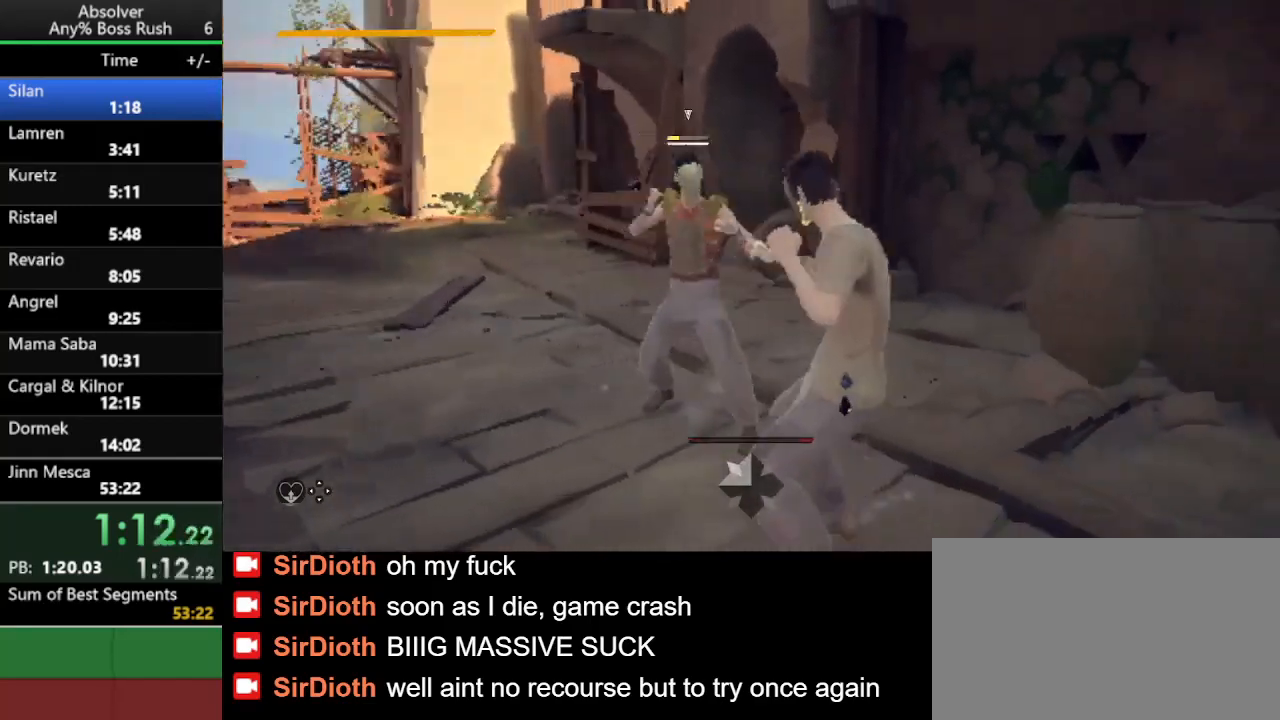
{"keys": ["d", "s"], "events": [[33, "s", "down"], [67, "a", "up"], [267, "d", "down"]]}
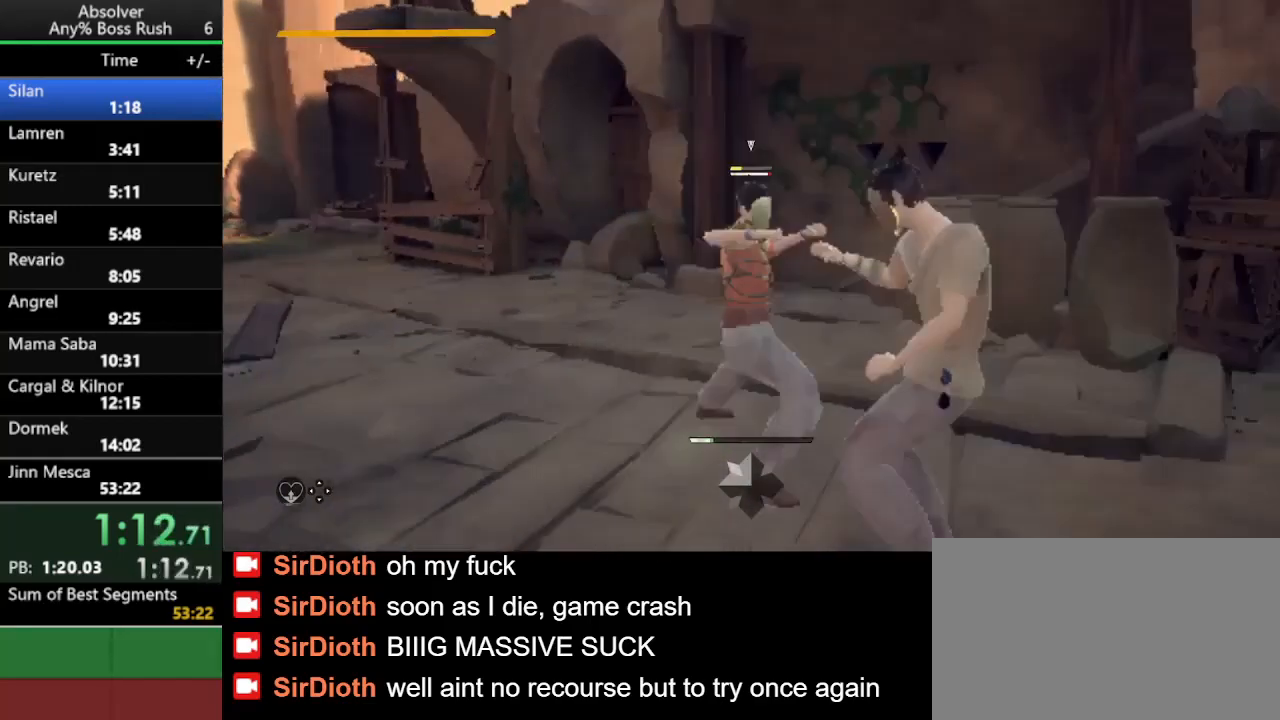
{"keys": [], "events": [[133, "d", "up"], [133, "s", "up"]]}
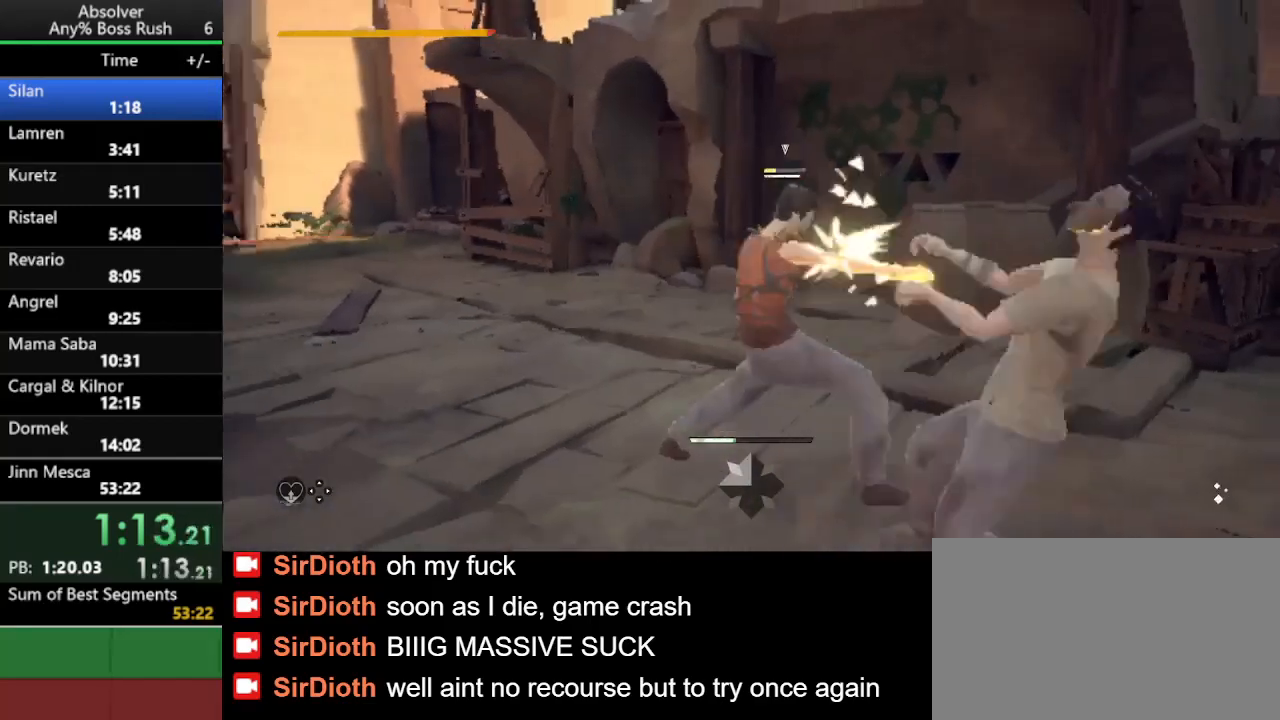
{"keys": [], "events": []}
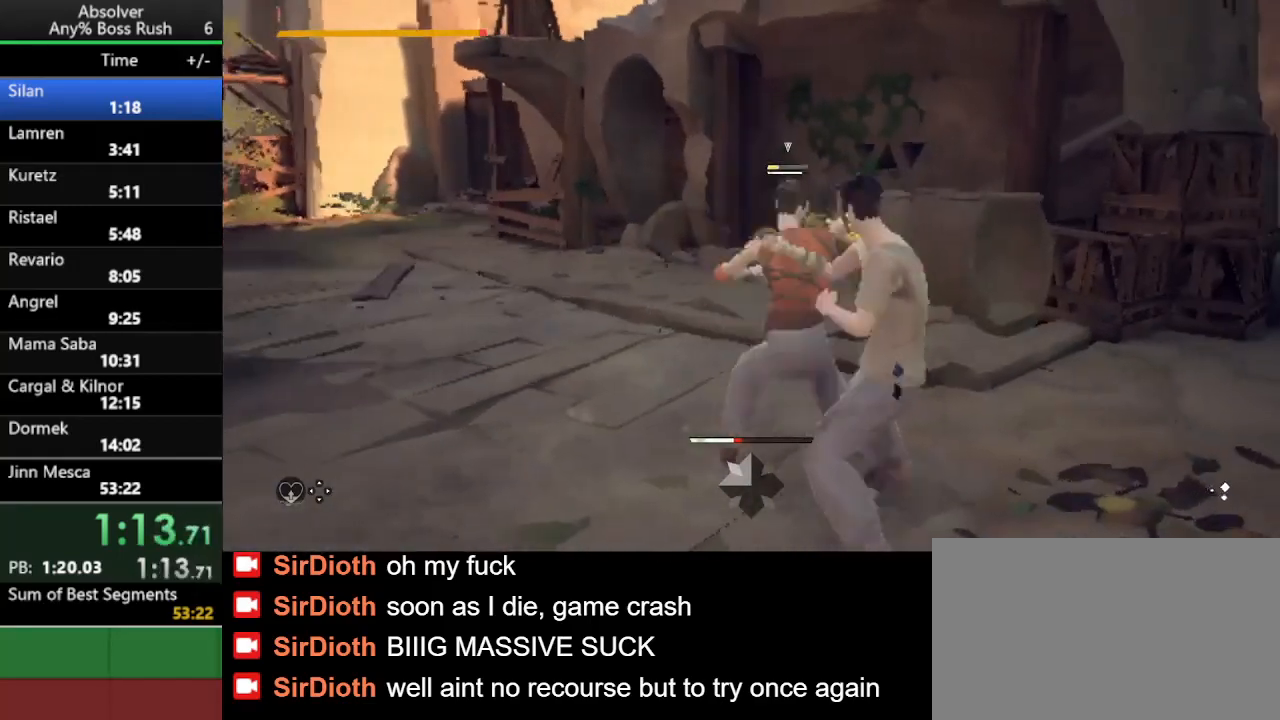
{"keys": ["shift"], "events": [[300, "shift", "down"]]}
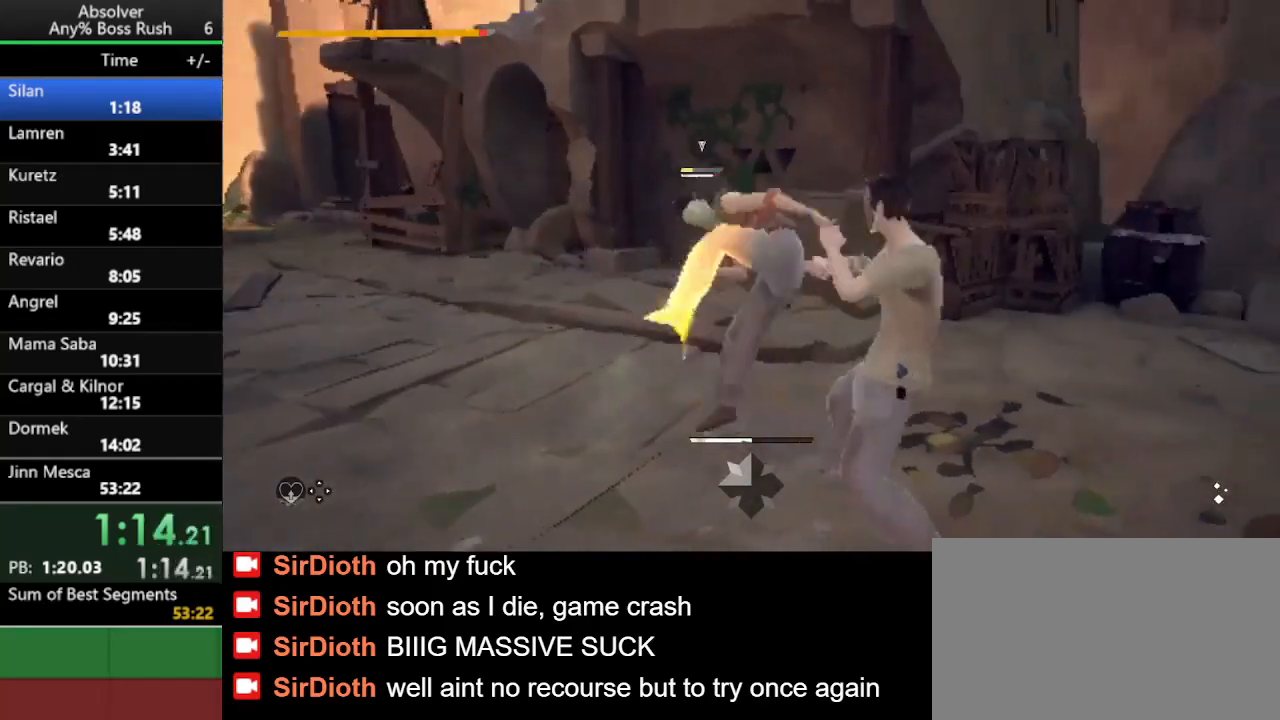
{"keys": [], "events": [[133, "shift", "up"]]}
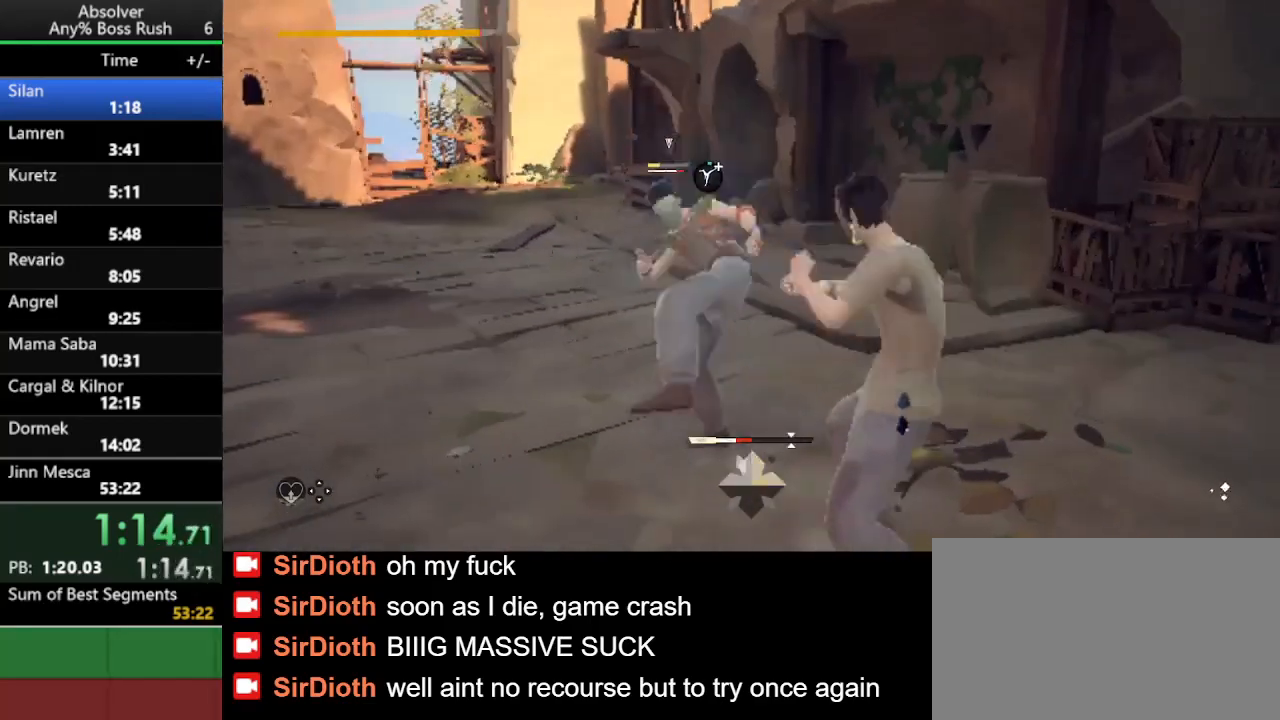
{"keys": [], "events": []}
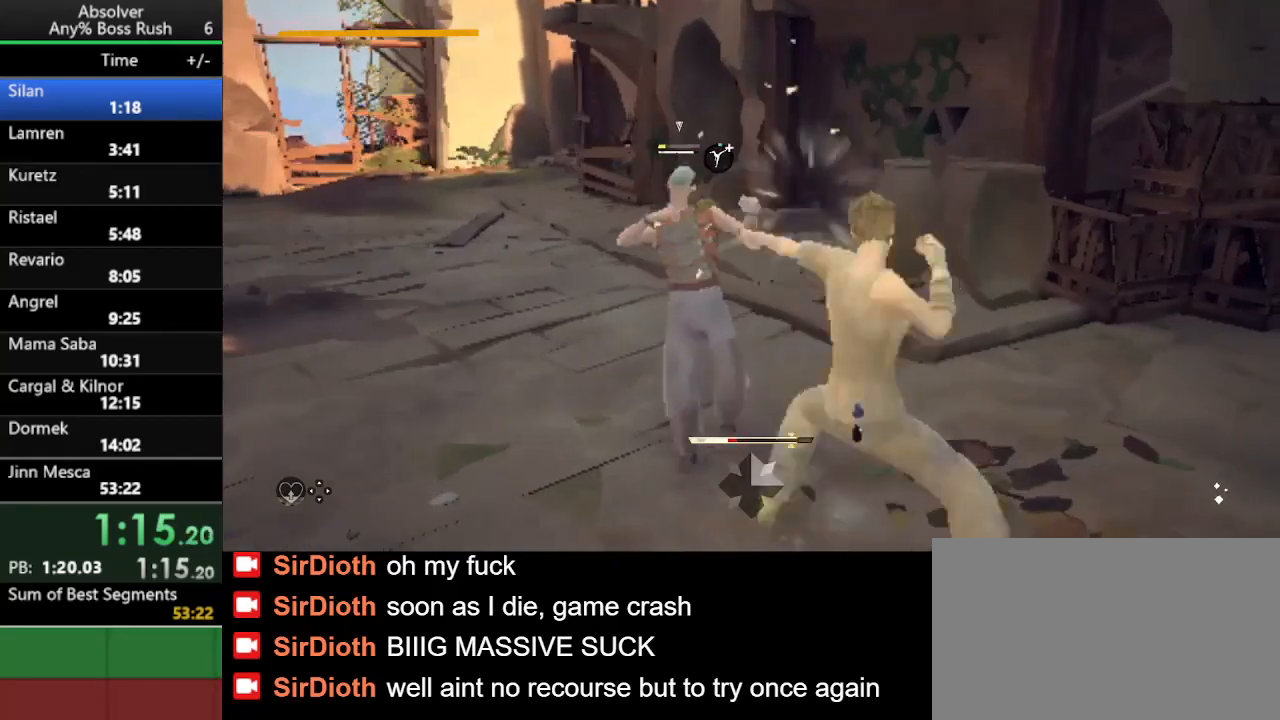
{"keys": [], "events": []}
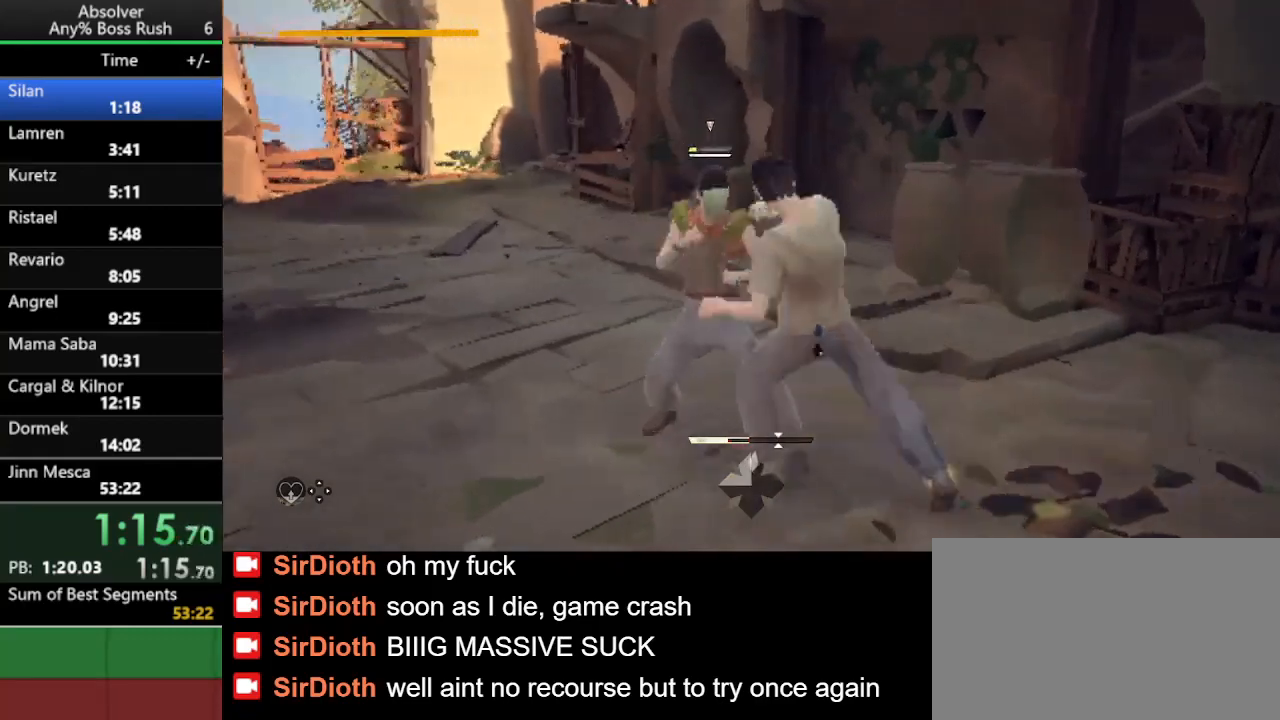
{"keys": ["shift"], "events": [[500, "shift", "down"]]}